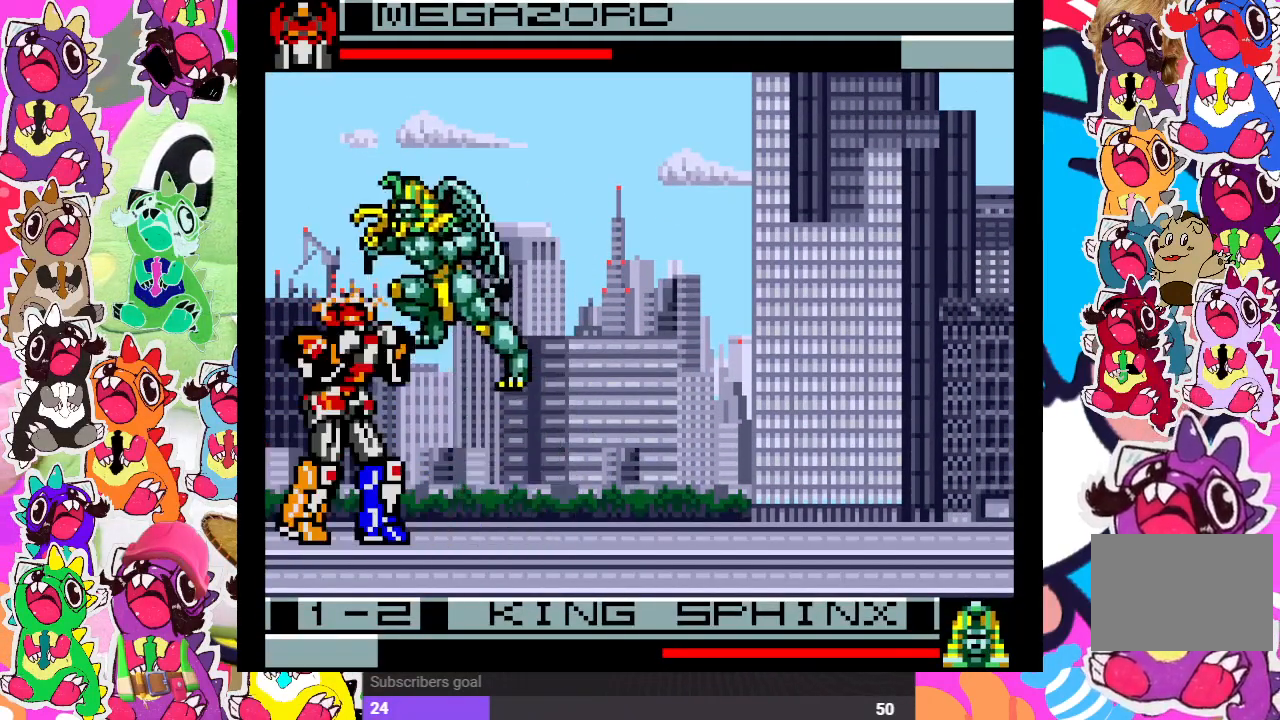
Gameplay with a controller (PlayStation layout); each line is a JSON object with the inputs held at the frame after it. "events" lists button and stick changes between this image and that frame as [ms after this image, input, new state], when the widget could be followed in between. Not read: L3 R3.
{"buttons": ["DPAD_LEFT"], "left_stick": "center", "right_stick": "center", "events": [[17, "SQUARE", "down"], [67, "DPAD_RIGHT", "up"], [67, "SQUARE", "up"], [83, "DPAD_DOWN", "down"], [117, "SQUARE", "down"], [217, "DPAD_RIGHT", "down"], [217, "SQUARE", "up"], [250, "DPAD_DOWN", "up"], [267, "SQUARE", "down"], [300, "DPAD_RIGHT", "up"], [317, "DPAD_DOWN", "down"], [333, "DPAD_DOWN", "up"], [333, "DPAD_LEFT", "down"], [367, "SQUARE", "up"], [383, "SQUARE", "down"], [500, "SQUARE", "up"]]}
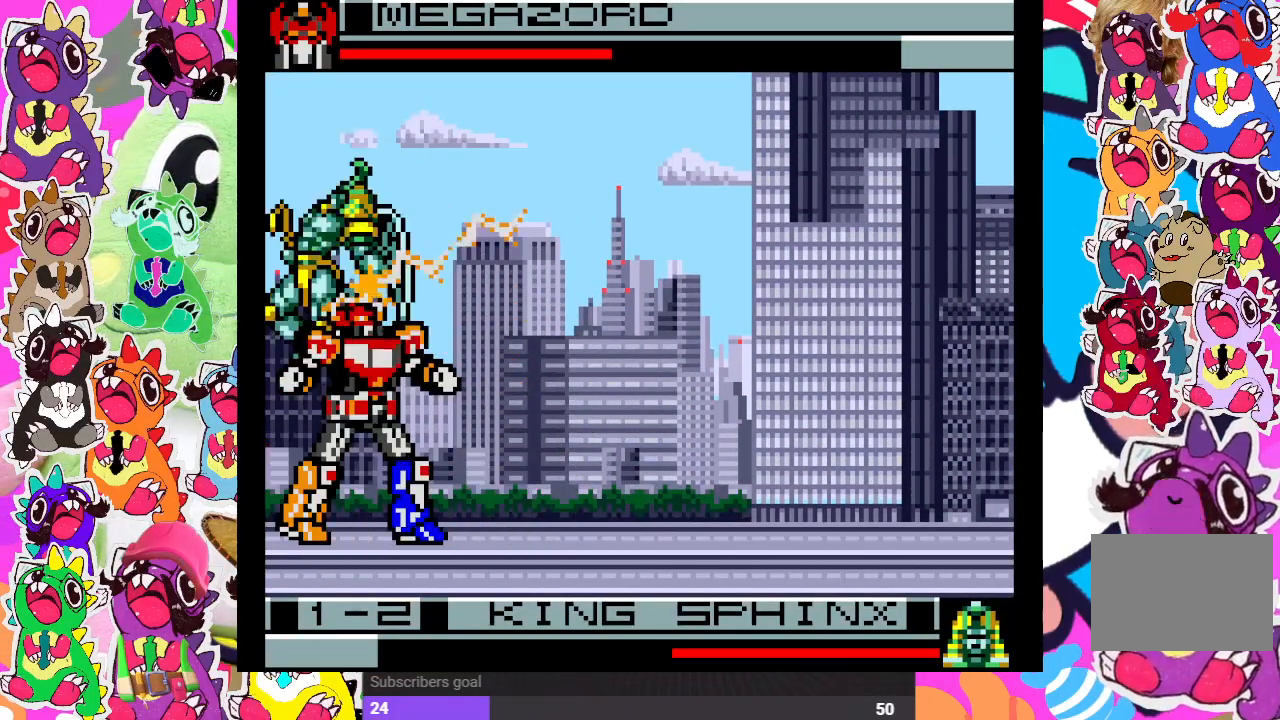
{"buttons": ["DPAD_DOWN", "DPAD_RIGHT"], "left_stick": "center", "right_stick": "center", "events": [[83, "SQUARE", "down"], [167, "SQUARE", "up"], [267, "SQUARE", "down"], [317, "SQUARE", "up"], [333, "DPAD_DOWN", "down"], [367, "DPAD_LEFT", "up"], [383, "SQUARE", "down"], [450, "SQUARE", "up"], [483, "DPAD_RIGHT", "down"]]}
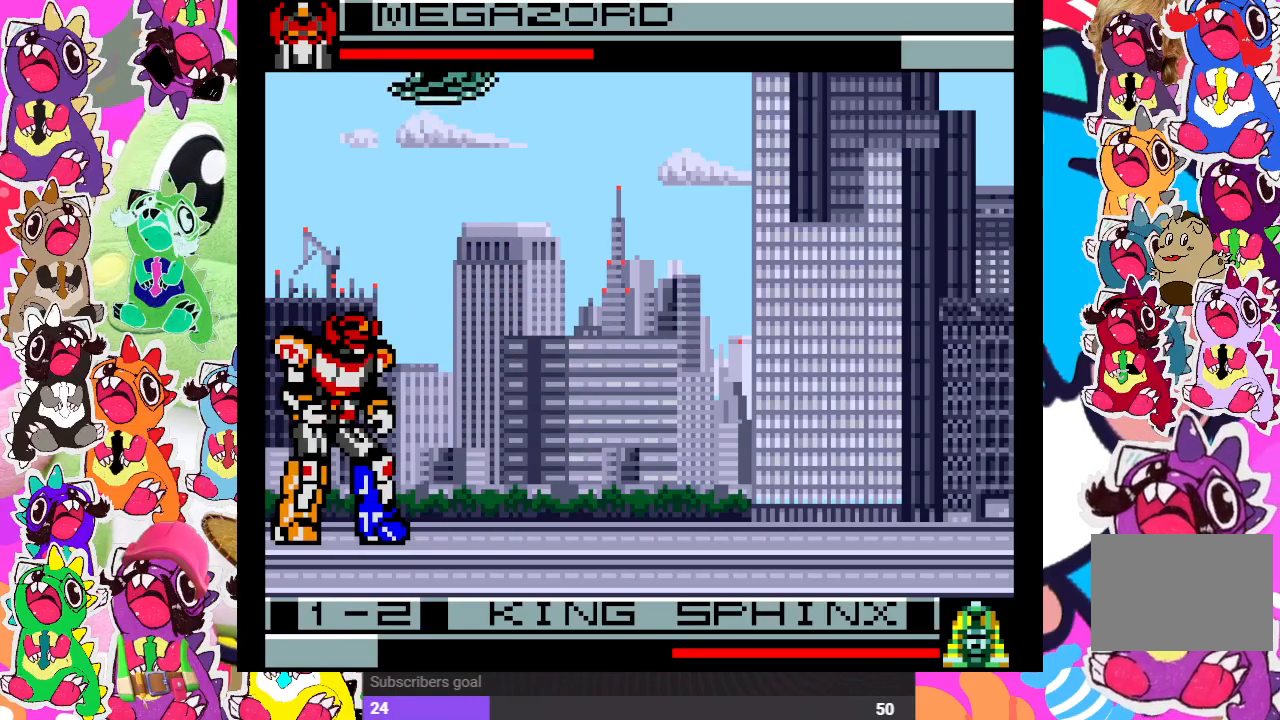
{"buttons": ["SQUARE", "DPAD_DOWN"], "left_stick": "center", "right_stick": "center", "events": [[17, "DPAD_DOWN", "up"], [67, "SQUARE", "down"], [83, "SQUARE", "up"], [150, "DPAD_DOWN", "down"], [150, "DPAD_RIGHT", "up"], [167, "SQUARE", "down"], [233, "SQUARE", "up"], [300, "DPAD_RIGHT", "down"], [317, "DPAD_DOWN", "up"], [317, "SQUARE", "down"], [367, "SQUARE", "up"], [450, "DPAD_DOWN", "down"], [450, "DPAD_RIGHT", "up"], [450, "SQUARE", "down"]]}
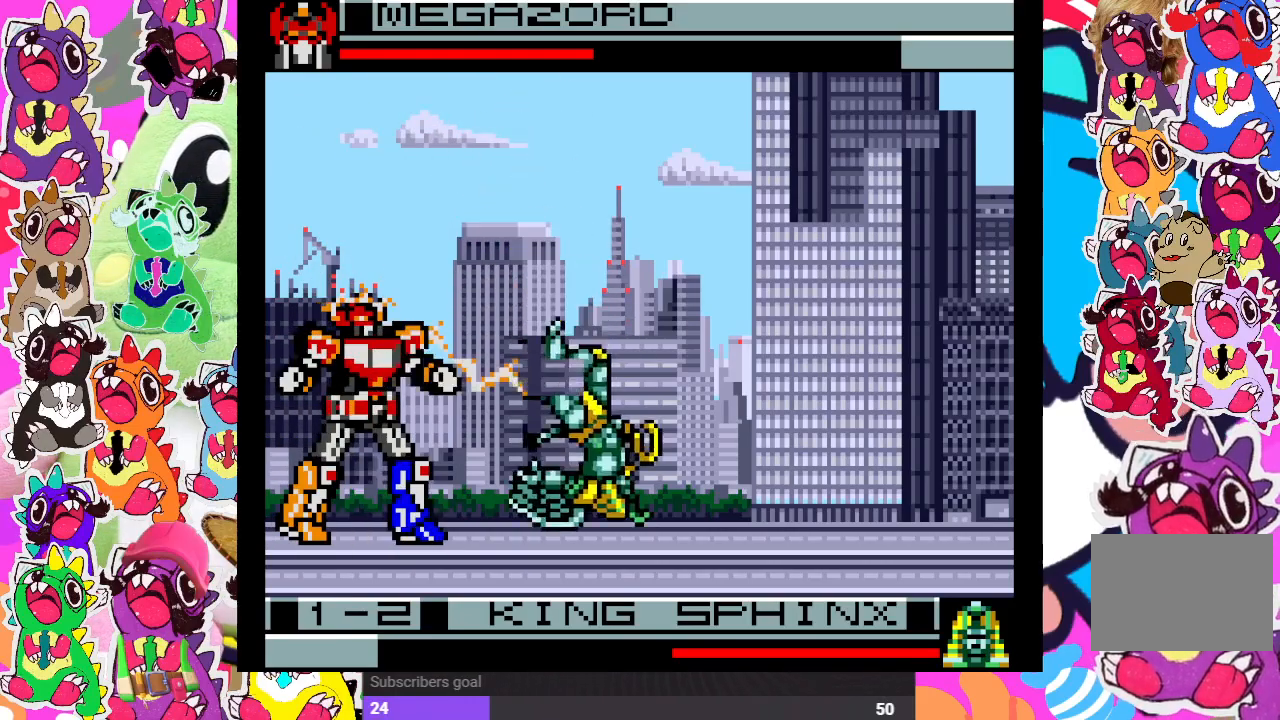
{"buttons": ["DPAD_RIGHT"], "left_stick": "center", "right_stick": "center", "events": [[17, "SQUARE", "up"], [100, "DPAD_RIGHT", "down"], [100, "SQUARE", "down"], [117, "DPAD_DOWN", "up"], [133, "SQUARE", "up"], [233, "DPAD_DOWN", "down"], [233, "DPAD_RIGHT", "up"], [233, "SQUARE", "down"], [283, "DPAD_DOWN", "up"], [300, "DPAD_LEFT", "down"], [367, "SQUARE", "up"], [417, "DPAD_LEFT", "up"], [450, "DPAD_DOWN", "down"], [467, "DPAD_DOWN", "up"], [500, "DPAD_RIGHT", "down"]]}
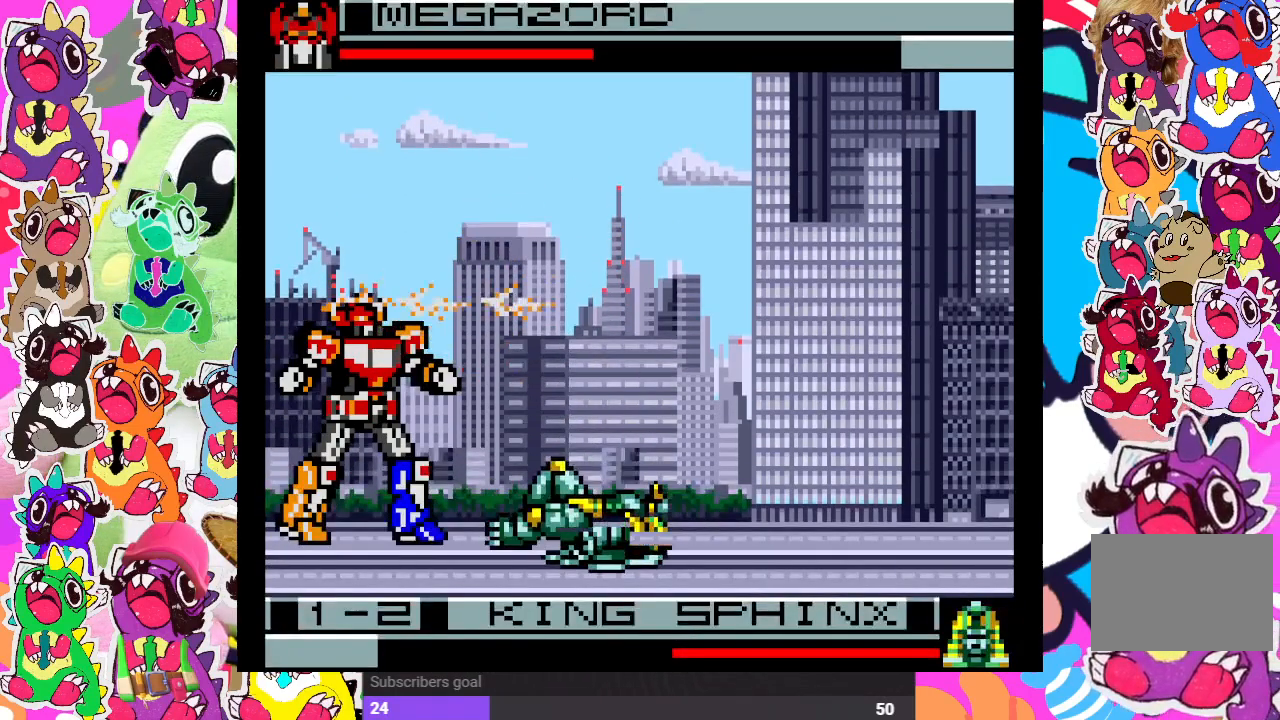
{"buttons": ["DPAD_UP", "DPAD_RIGHT"], "left_stick": "center", "right_stick": "center", "events": [[67, "DPAD_UP", "down"]]}
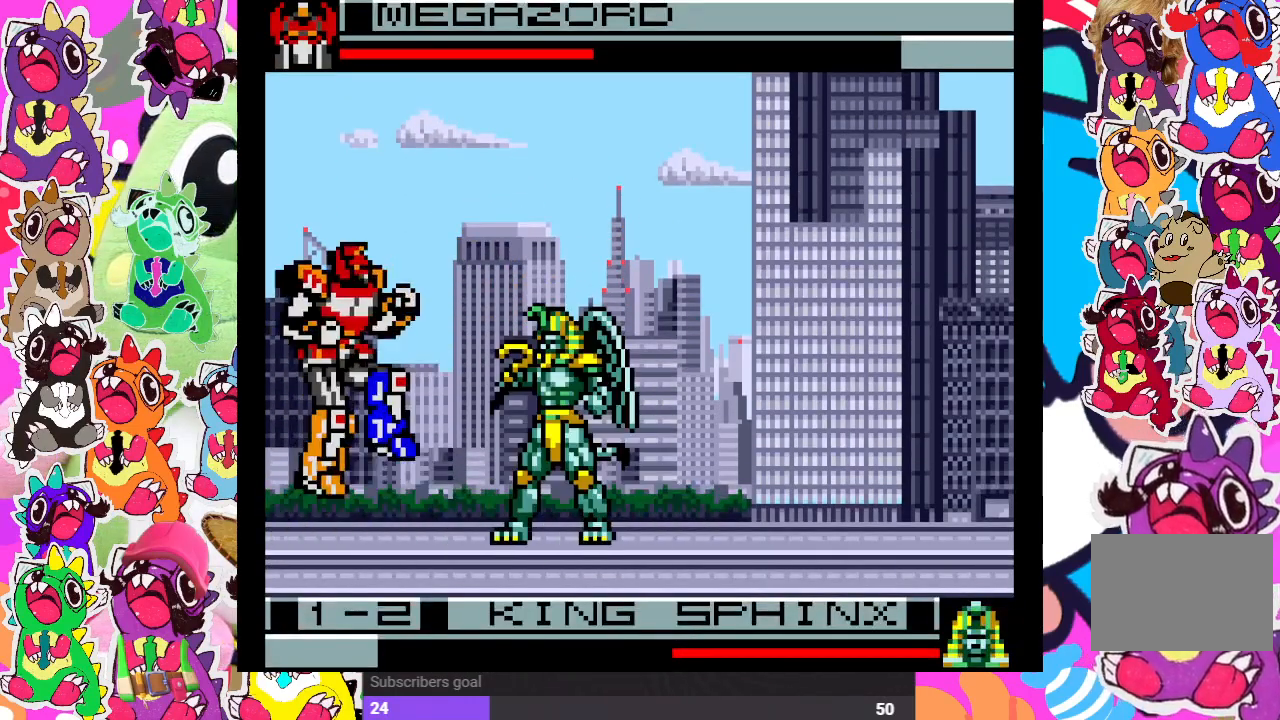
{"buttons": ["DPAD_LEFT"], "left_stick": "center", "right_stick": "center", "events": [[233, "DPAD_RIGHT", "up"], [300, "DPAD_LEFT", "down"], [300, "DPAD_UP", "up"], [300, "SQUARE", "down"], [367, "SQUARE", "up"], [450, "SQUARE", "down"], [483, "SQUARE", "up"]]}
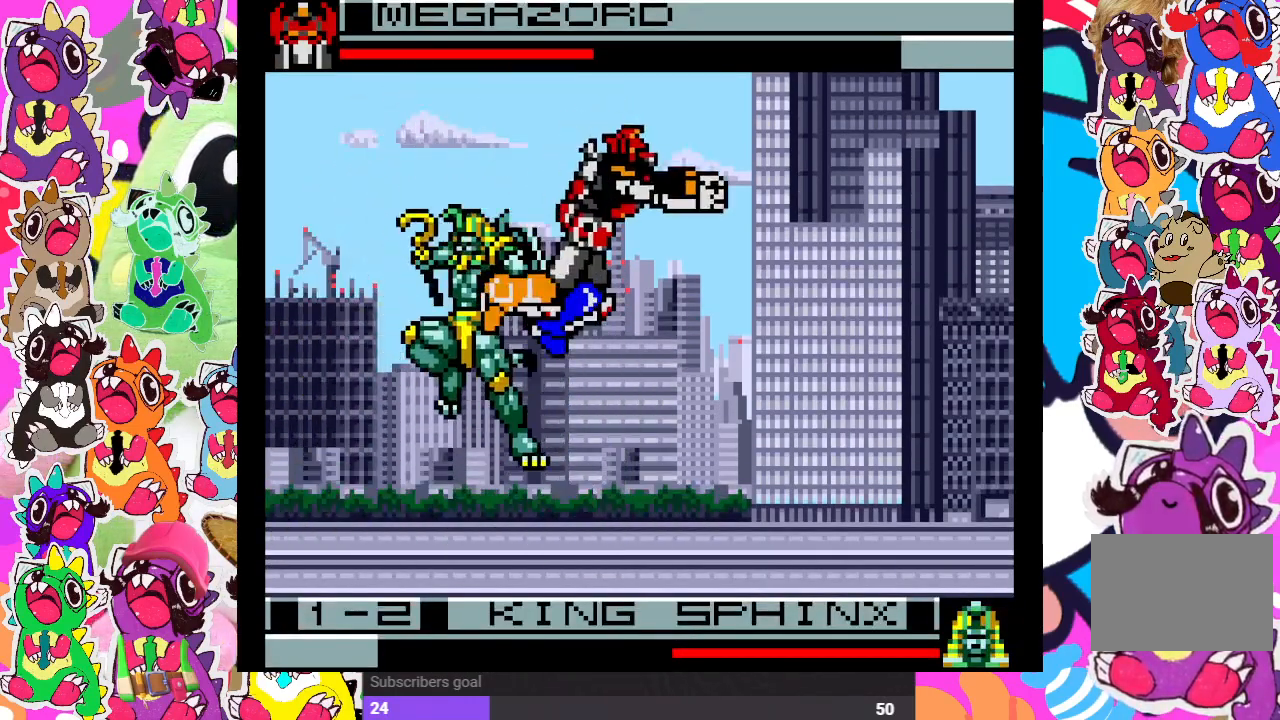
{"buttons": ["SQUARE", "DPAD_DOWN"], "left_stick": "center", "right_stick": "center", "events": [[50, "DPAD_DOWN", "down"], [67, "DPAD_DOWN", "up"], [67, "SQUARE", "down"], [117, "DPAD_DOWN", "down"], [150, "SQUARE", "up"], [167, "DPAD_LEFT", "up"], [183, "SQUARE", "down"], [267, "SQUARE", "up"], [317, "DPAD_DOWN", "up"], [317, "DPAD_LEFT", "down"], [367, "SQUARE", "down"], [417, "SQUARE", "up"], [433, "DPAD_DOWN", "down"], [450, "DPAD_LEFT", "up"], [483, "SQUARE", "down"]]}
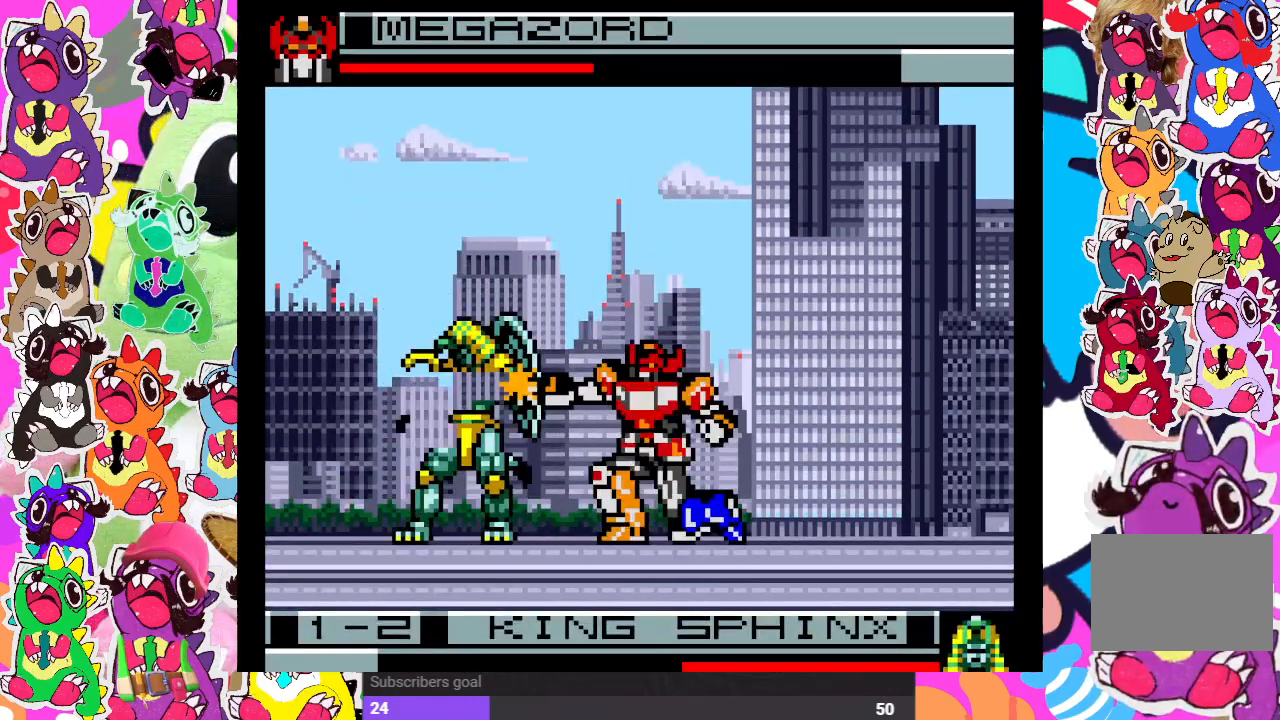
{"buttons": ["DPAD_DOWN"], "left_stick": "center", "right_stick": "center", "events": [[33, "SQUARE", "up"], [67, "DPAD_DOWN", "up"], [67, "DPAD_LEFT", "down"], [100, "SQUARE", "down"], [183, "SQUARE", "up"], [217, "DPAD_DOWN", "down"], [217, "DPAD_LEFT", "up"], [233, "SQUARE", "down"], [300, "SQUARE", "up"], [350, "DPAD_DOWN", "up"], [367, "DPAD_LEFT", "down"], [367, "SQUARE", "down"], [467, "DPAD_DOWN", "down"], [467, "SQUARE", "up"], [500, "DPAD_LEFT", "up"]]}
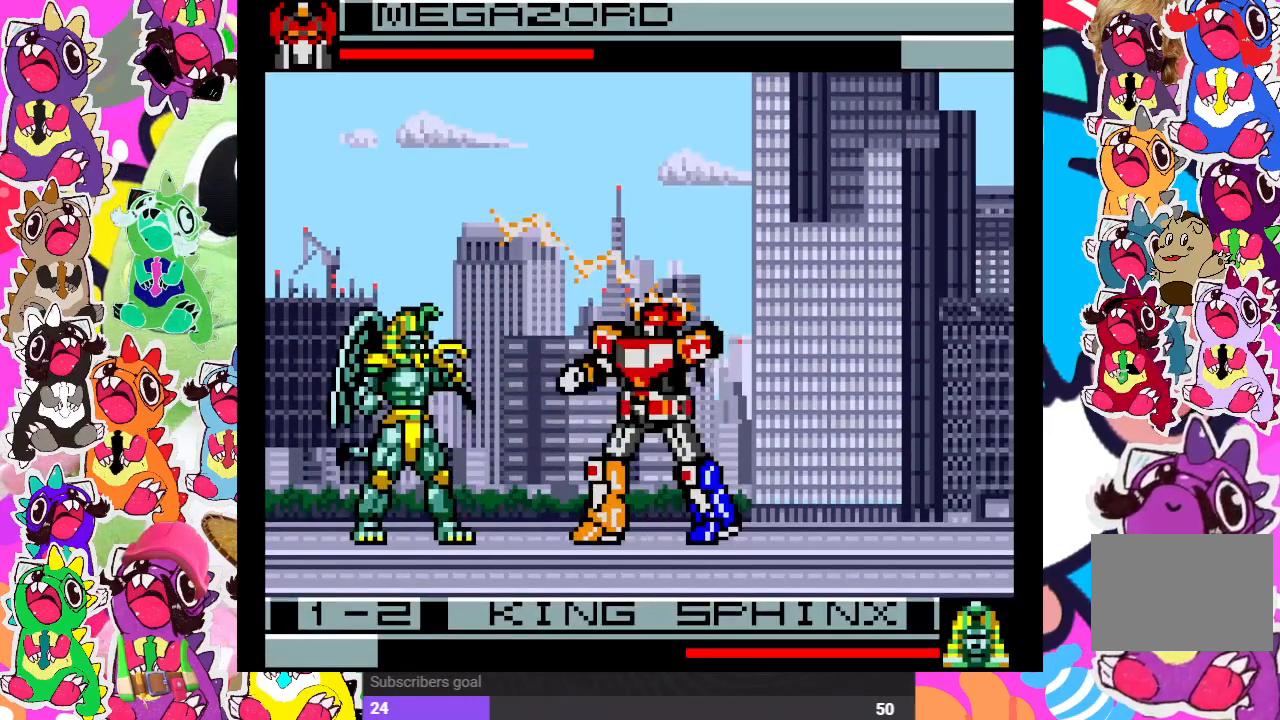
{"buttons": ["SQUARE", "DPAD_LEFT"], "left_stick": "center", "right_stick": "center", "events": [[17, "SQUARE", "down"], [83, "SQUARE", "up"], [100, "DPAD_LEFT", "down"], [117, "DPAD_DOWN", "up"], [167, "SQUARE", "down"], [217, "SQUARE", "up"], [250, "DPAD_DOWN", "down"], [250, "DPAD_LEFT", "up"], [317, "SQUARE", "down"], [367, "SQUARE", "up"], [417, "DPAD_DOWN", "up"], [417, "DPAD_LEFT", "down"], [433, "SQUARE", "down"]]}
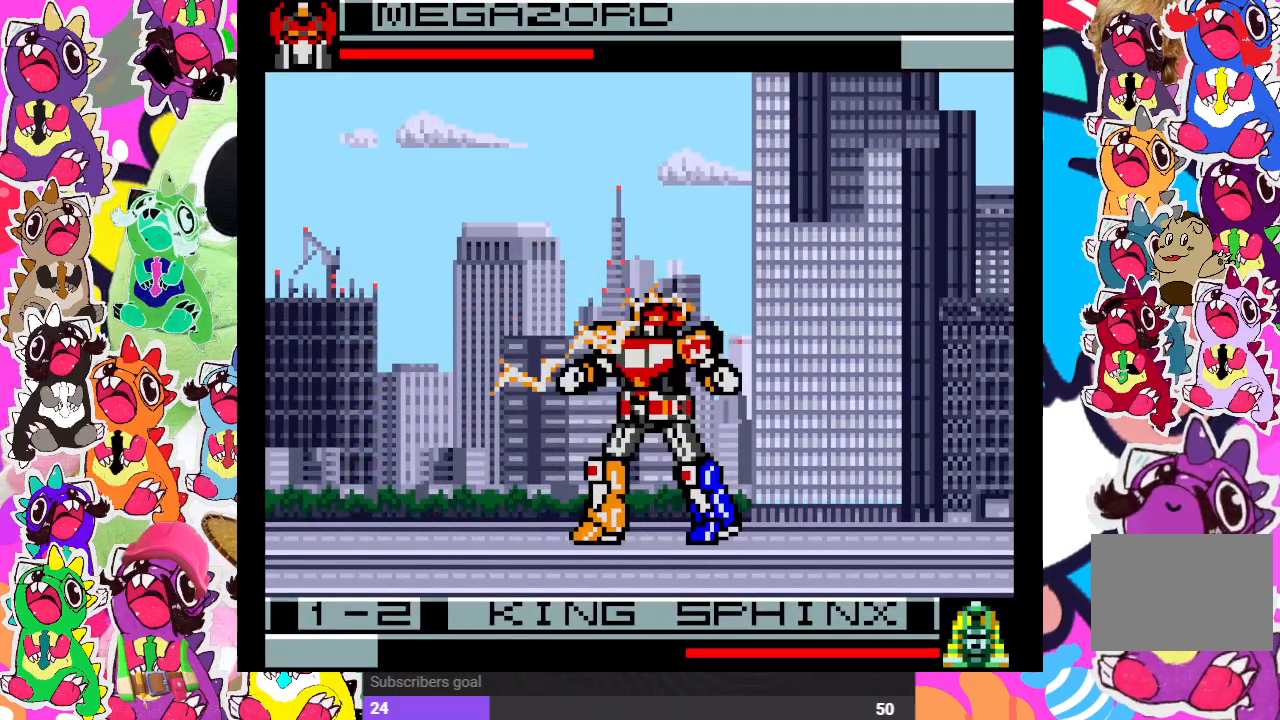
{"buttons": ["DPAD_UP", "DPAD_LEFT"], "left_stick": "center", "right_stick": "center", "events": [[17, "SQUARE", "up"], [100, "DPAD_LEFT", "up"], [117, "DPAD_UP", "down"], [183, "CROSS", "down"], [217, "DPAD_LEFT", "down"], [300, "CROSS", "up"]]}
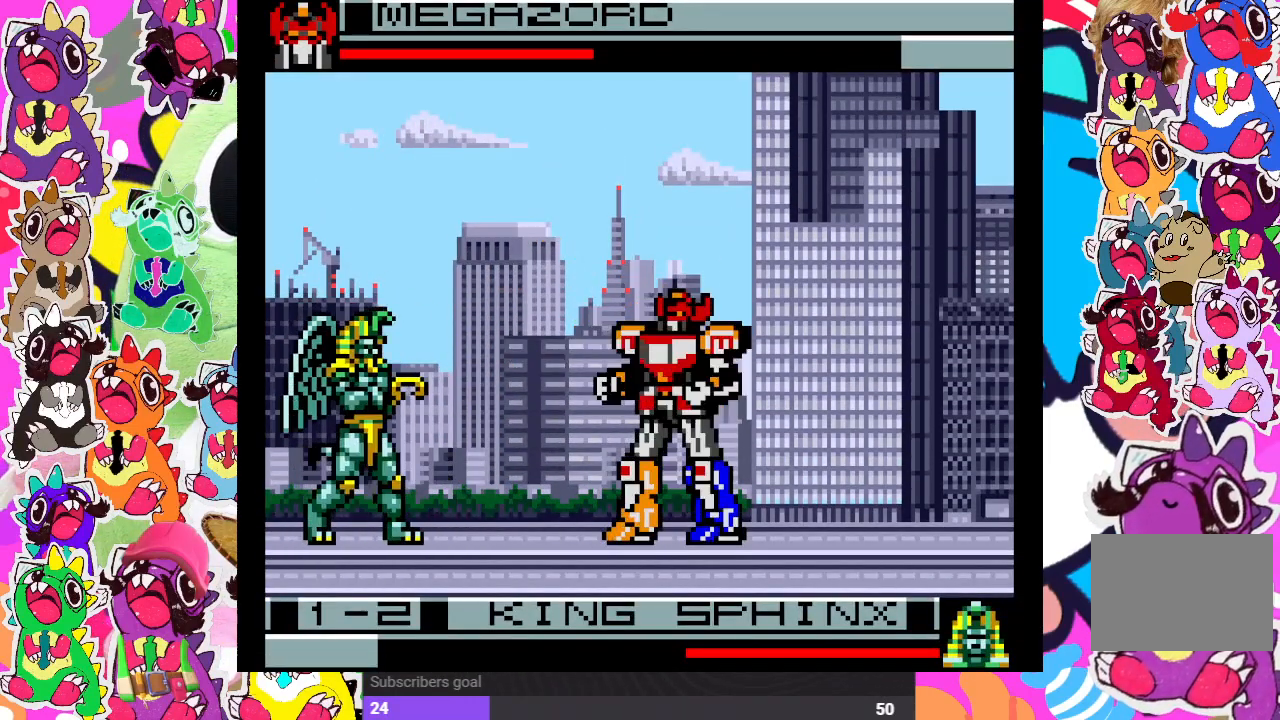
{"buttons": ["DPAD_RIGHT"], "left_stick": "center", "right_stick": "center", "events": [[283, "DPAD_UP", "up"], [333, "CROSS", "down"], [333, "DPAD_DOWN", "down"], [333, "DPAD_LEFT", "up"], [433, "CROSS", "up"], [467, "DPAD_DOWN", "up"], [467, "DPAD_RIGHT", "down"]]}
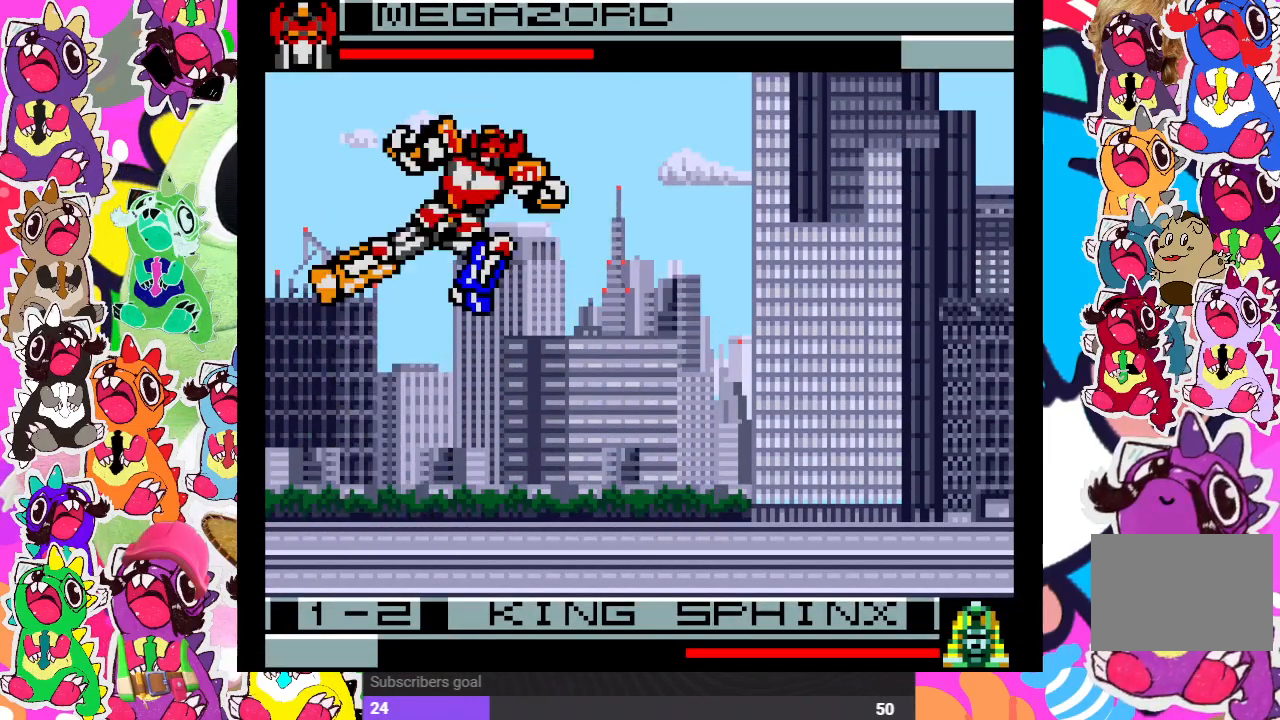
{"buttons": ["SQUARE", "DPAD_DOWN"], "left_stick": "center", "right_stick": "center", "events": [[17, "CROSS", "down"], [67, "CROSS", "up"], [100, "DPAD_DOWN", "down"], [117, "CROSS", "down"], [150, "DPAD_RIGHT", "up"], [233, "CROSS", "up"], [350, "SQUARE", "down"], [383, "DPAD_DOWN", "up"], [417, "DPAD_LEFT", "down"], [417, "SQUARE", "up"], [450, "DPAD_DOWN", "down"], [450, "DPAD_LEFT", "up"], [467, "SQUARE", "down"]]}
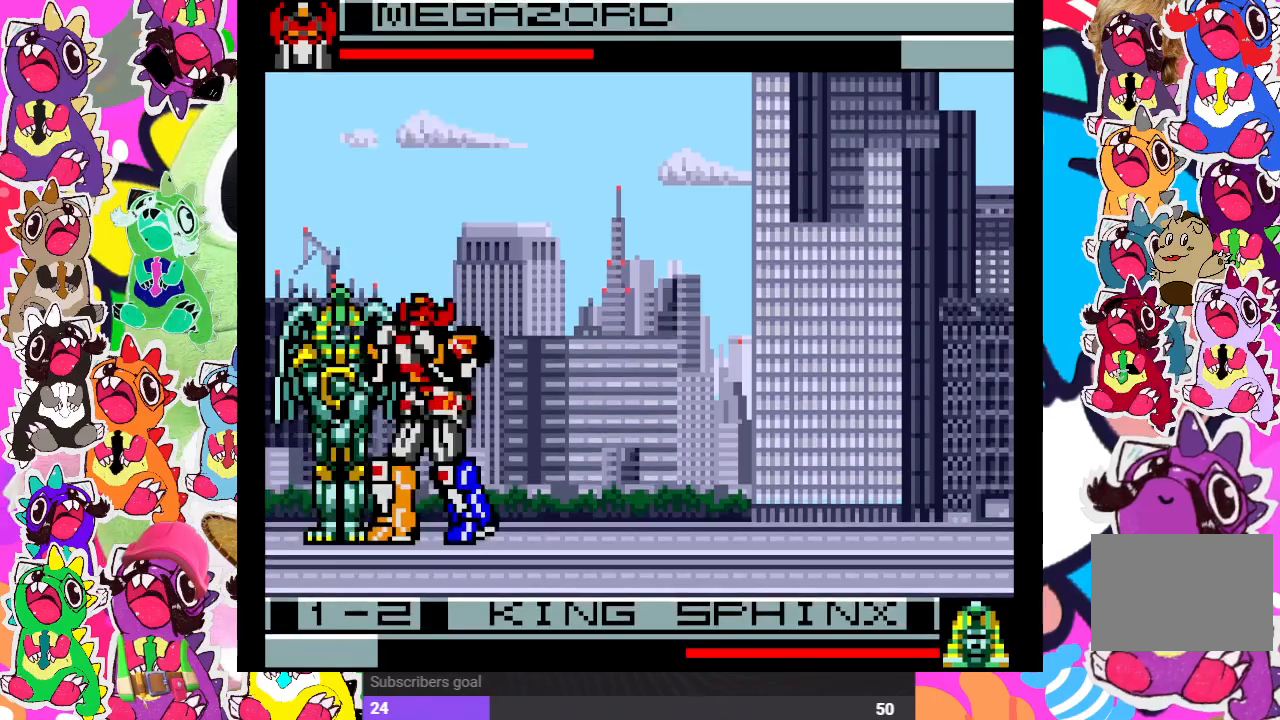
{"buttons": ["DPAD_DOWN"], "left_stick": "center", "right_stick": "center", "events": [[50, "DPAD_RIGHT", "down"], [50, "SQUARE", "up"], [67, "DPAD_DOWN", "up"], [117, "SQUARE", "down"], [167, "DPAD_DOWN", "down"], [200, "SQUARE", "up"], [217, "DPAD_RIGHT", "up"], [250, "SQUARE", "down"], [267, "DPAD_LEFT", "down"], [317, "DPAD_DOWN", "up"], [350, "SQUARE", "up"], [367, "SQUARE", "down"], [450, "SQUARE", "up"], [467, "DPAD_DOWN", "down"], [467, "DPAD_LEFT", "up"]]}
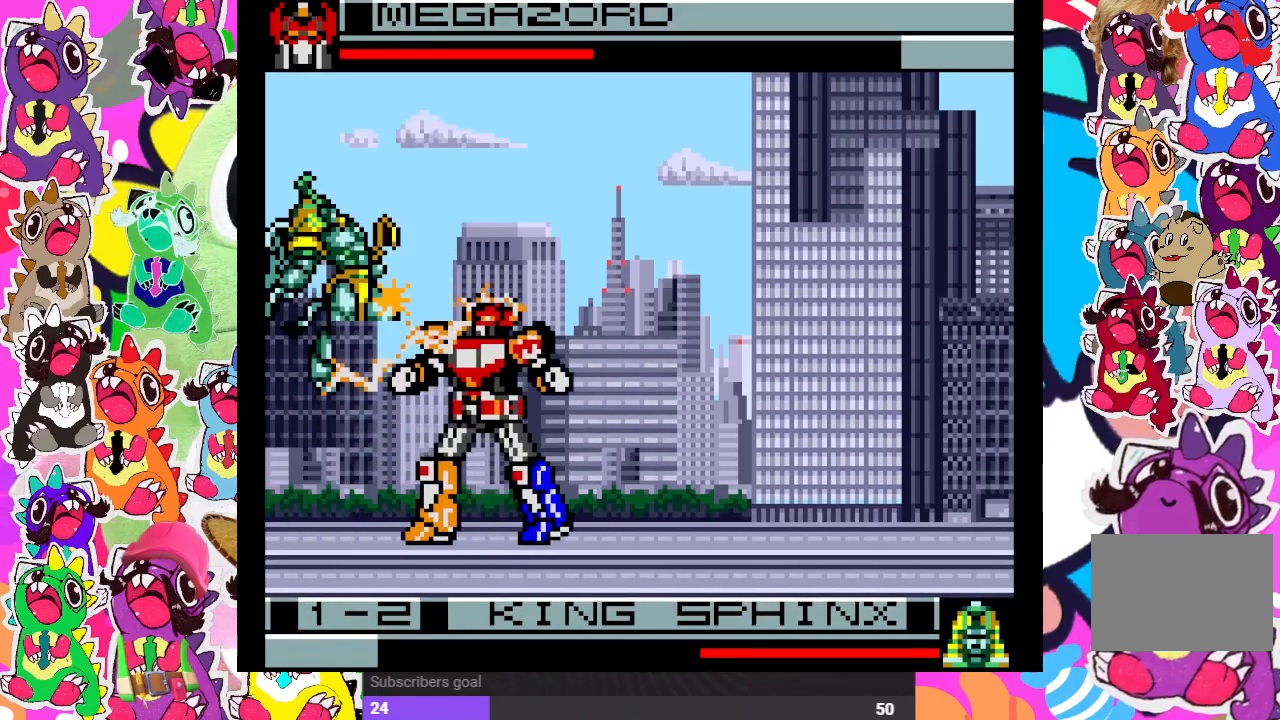
{"buttons": ["DPAD_LEFT"], "left_stick": "center", "right_stick": "center", "events": [[17, "SQUARE", "down"], [117, "SQUARE", "up"], [133, "DPAD_DOWN", "up"], [133, "DPAD_LEFT", "down"], [167, "SQUARE", "down"], [217, "SQUARE", "up"], [267, "DPAD_DOWN", "down"], [267, "DPAD_LEFT", "up"], [283, "SQUARE", "down"], [383, "SQUARE", "up"], [400, "DPAD_DOWN", "up"], [400, "DPAD_LEFT", "down"], [433, "SQUARE", "down"], [500, "SQUARE", "up"]]}
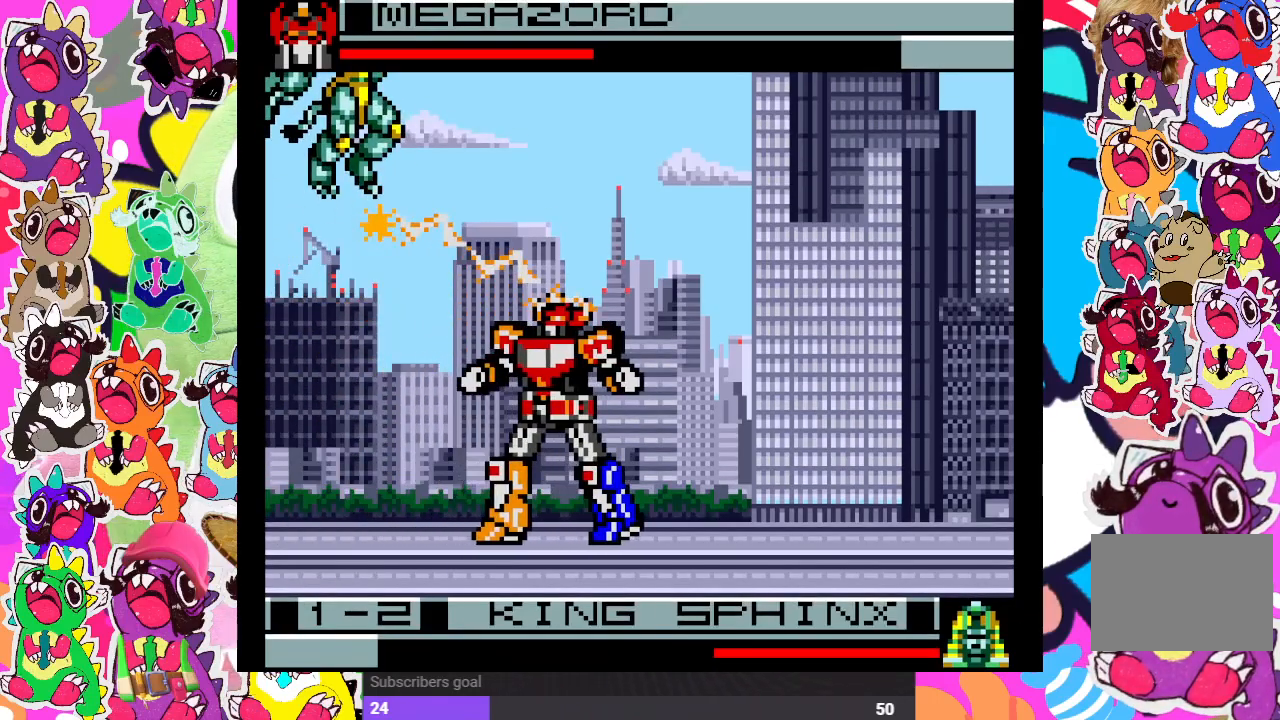
{"buttons": ["DPAD_LEFT"], "left_stick": "center", "right_stick": "center", "events": [[50, "DPAD_DOWN", "down"], [50, "DPAD_LEFT", "up"], [67, "SQUARE", "down"], [150, "SQUARE", "up"], [200, "DPAD_DOWN", "up"], [200, "DPAD_LEFT", "down"], [333, "DPAD_DOWN", "down"], [333, "DPAD_LEFT", "up"], [367, "SQUARE", "down"], [433, "SQUARE", "up"], [450, "DPAD_DOWN", "up"], [450, "DPAD_LEFT", "down"]]}
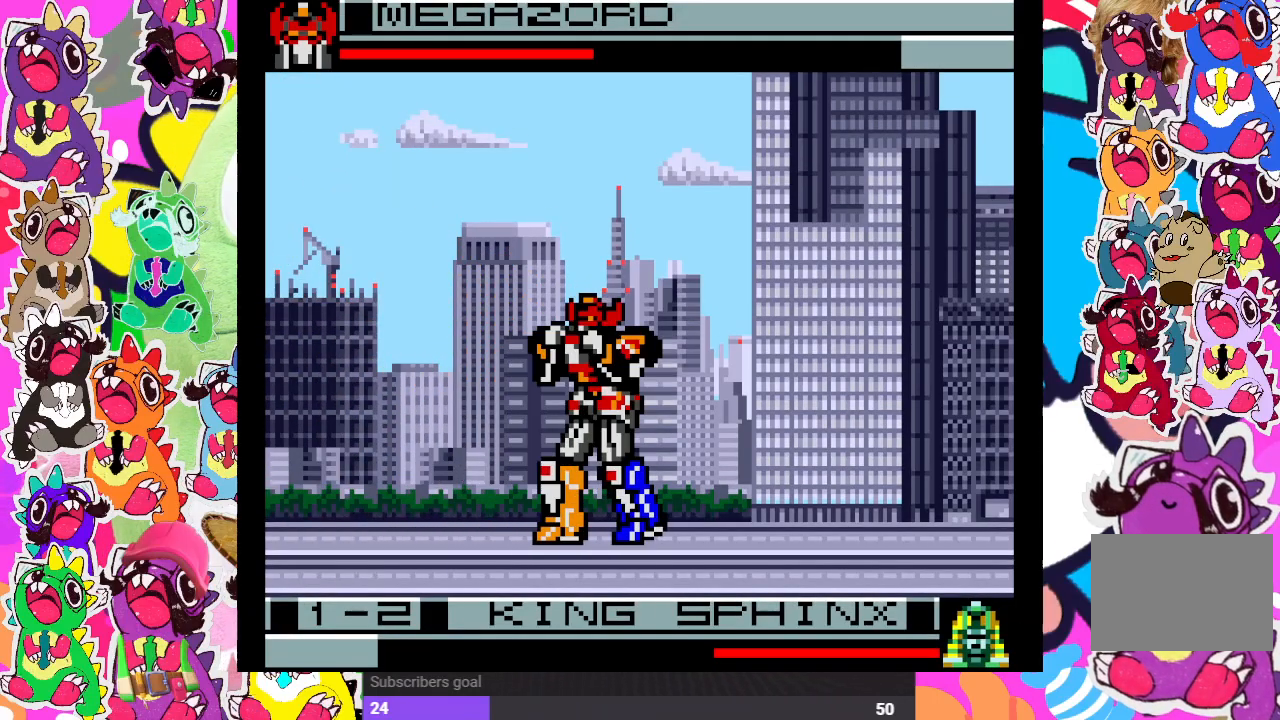
{"buttons": ["SQUARE", "DPAD_DOWN"], "left_stick": "center", "right_stick": "center", "events": [[50, "SQUARE", "down"], [100, "DPAD_DOWN", "down"], [100, "DPAD_LEFT", "up"], [250, "DPAD_DOWN", "up"], [250, "DPAD_LEFT", "down"], [267, "SQUARE", "up"], [350, "SQUARE", "down"], [400, "SQUARE", "up"], [433, "DPAD_DOWN", "down"], [433, "DPAD_LEFT", "up"], [500, "SQUARE", "down"]]}
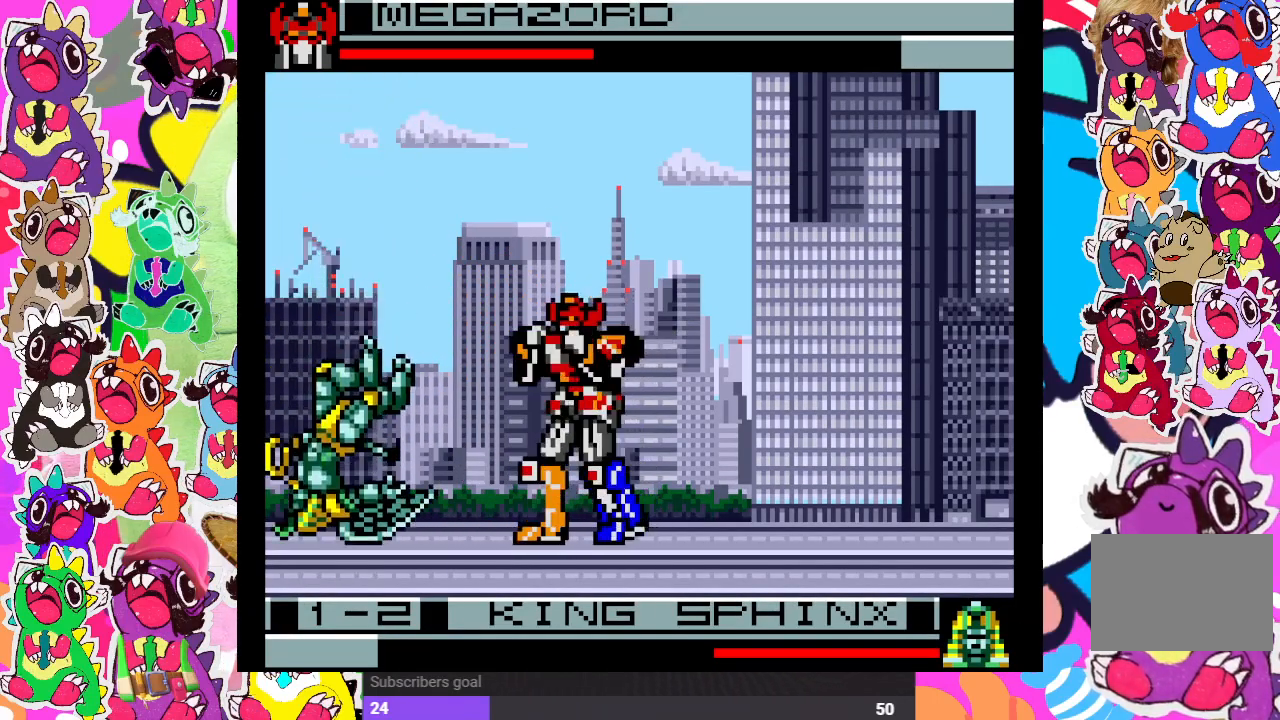
{"buttons": [], "left_stick": "center", "right_stick": "center", "events": [[50, "SQUARE", "up"], [100, "DPAD_LEFT", "down"], [117, "DPAD_DOWN", "up"], [133, "SQUARE", "down"], [217, "SQUARE", "up"], [367, "DPAD_LEFT", "up"]]}
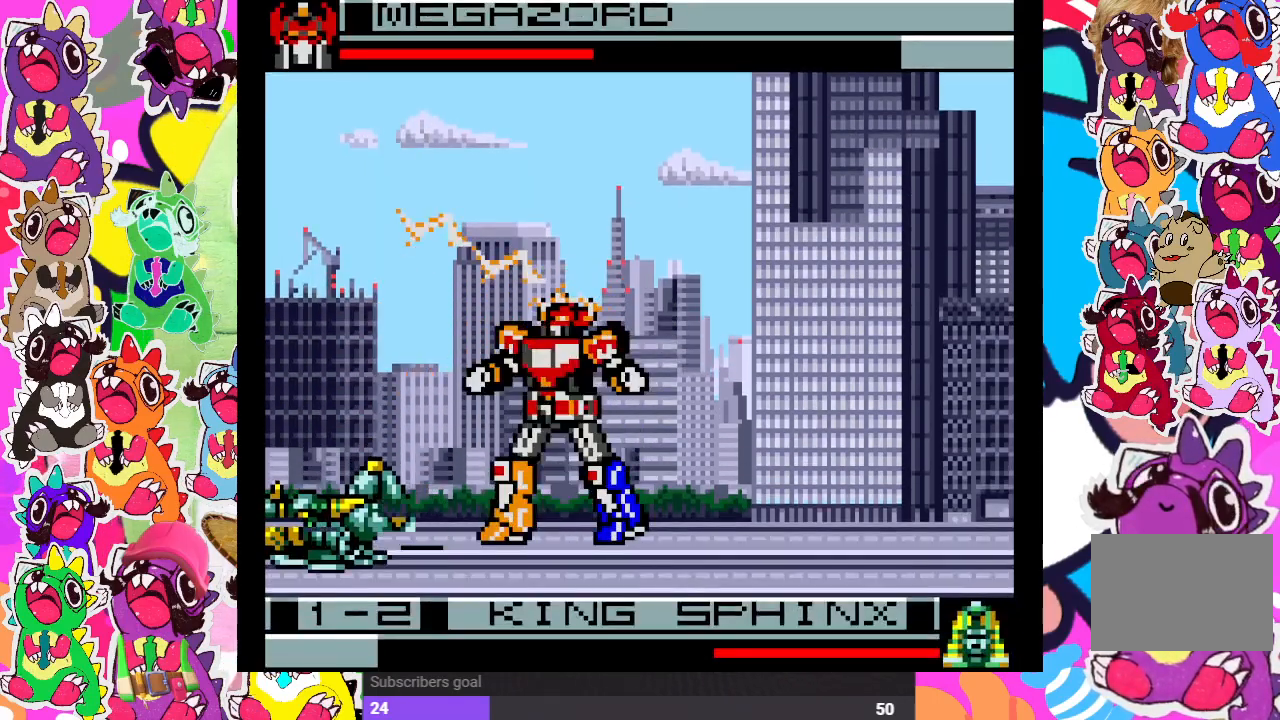
{"buttons": ["DPAD_DOWN"], "left_stick": "center", "right_stick": "center", "events": [[217, "DPAD_LEFT", "down"], [417, "CROSS", "down"], [483, "CROSS", "up"], [483, "DPAD_DOWN", "down"], [483, "DPAD_LEFT", "up"]]}
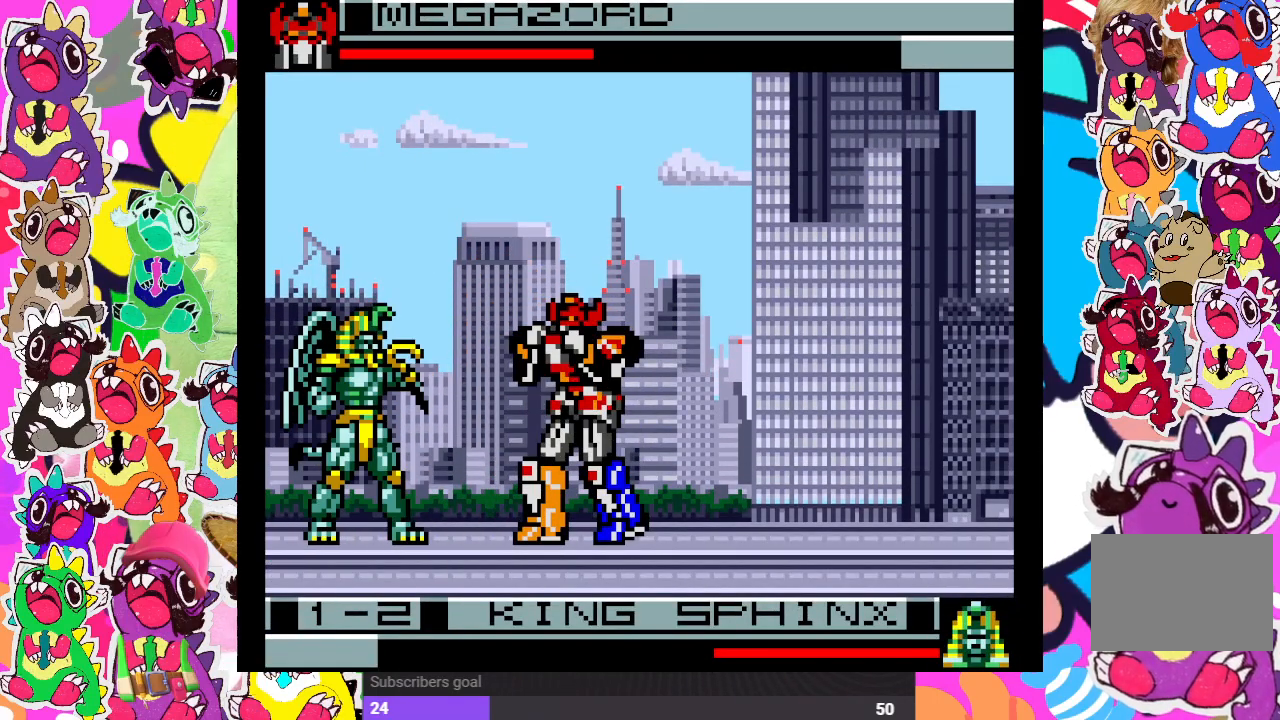
{"buttons": ["DPAD_DOWN", "DPAD_RIGHT"], "left_stick": "center", "right_stick": "center", "events": [[67, "CROSS", "down"], [100, "CROSS", "up"], [100, "DPAD_RIGHT", "down"], [200, "CROSS", "down"], [250, "CROSS", "up"], [300, "CROSS", "down"], [367, "CROSS", "up"], [450, "CROSS", "down"], [500, "CROSS", "up"]]}
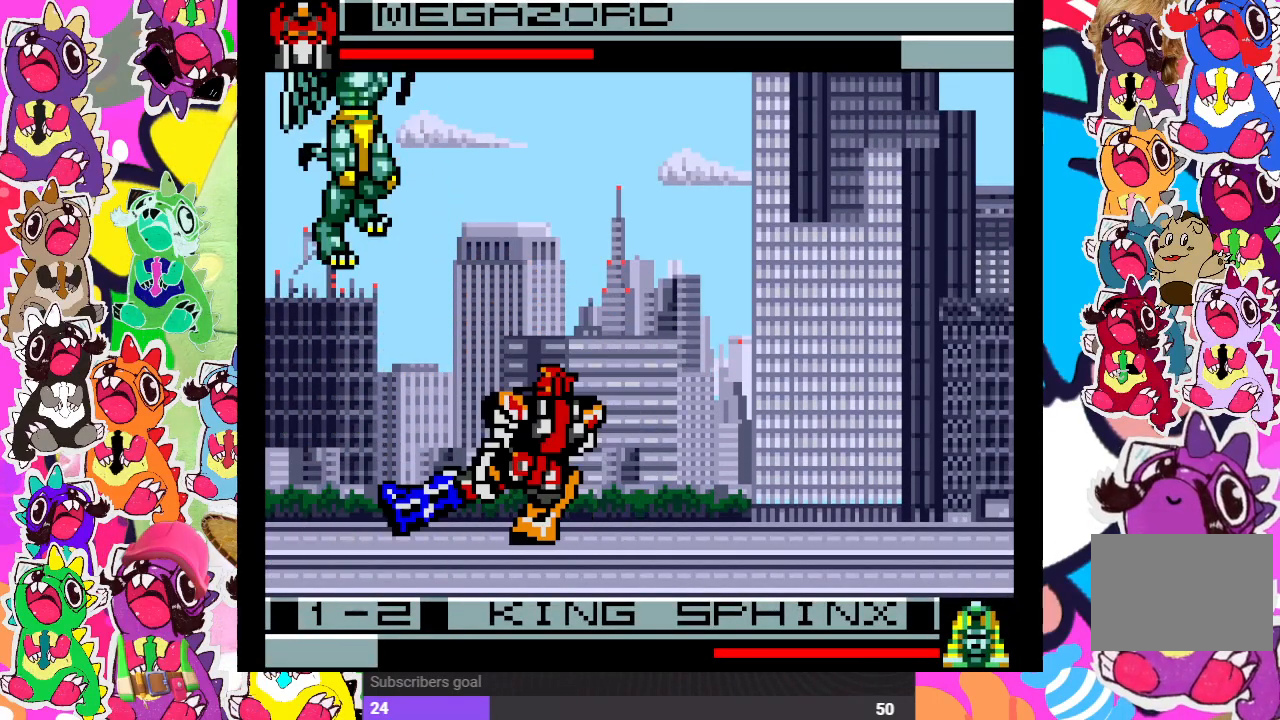
{"buttons": ["DPAD_DOWN", "DPAD_RIGHT"], "left_stick": "center", "right_stick": "center", "events": [[67, "CROSS", "down"], [167, "CROSS", "up"], [350, "CROSS", "down"], [433, "CROSS", "up"]]}
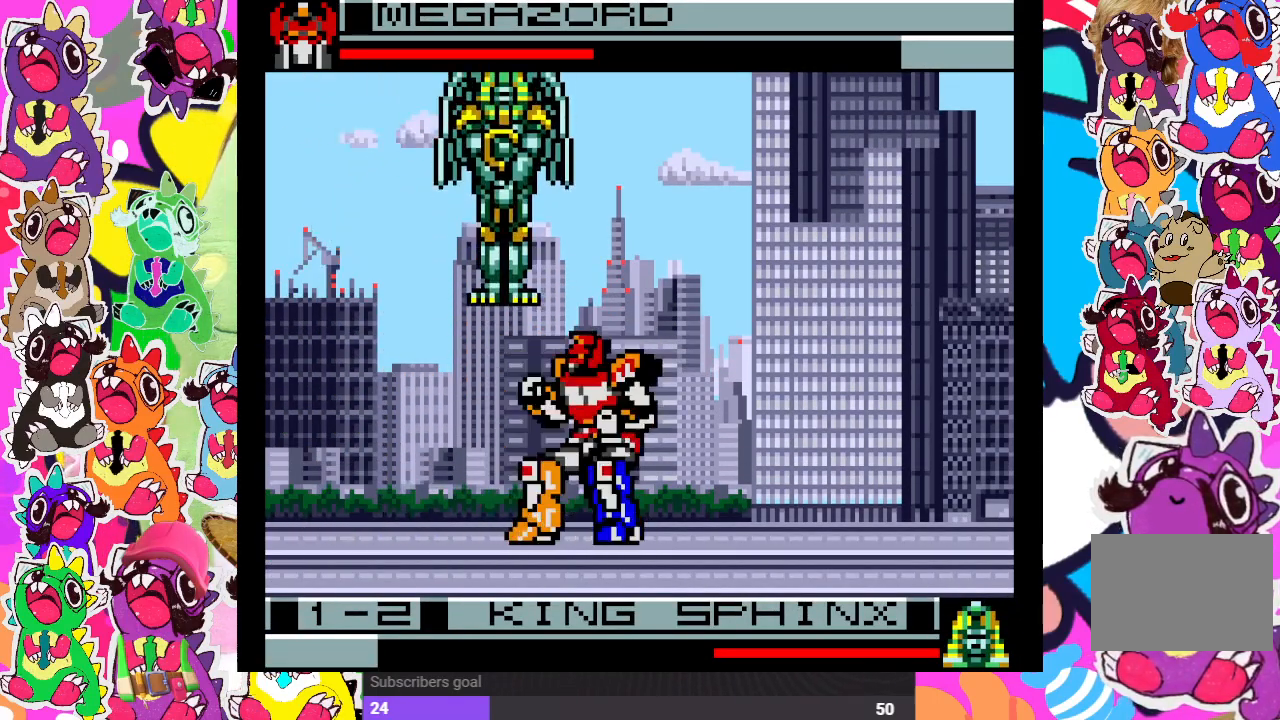
{"buttons": ["SQUARE", "DPAD_LEFT"], "left_stick": "center", "right_stick": "center", "events": [[200, "SQUARE", "down"], [267, "DPAD_RIGHT", "up"], [267, "SQUARE", "up"], [350, "SQUARE", "down"], [400, "SQUARE", "up"], [417, "DPAD_DOWN", "up"], [417, "DPAD_LEFT", "down"], [467, "SQUARE", "down"]]}
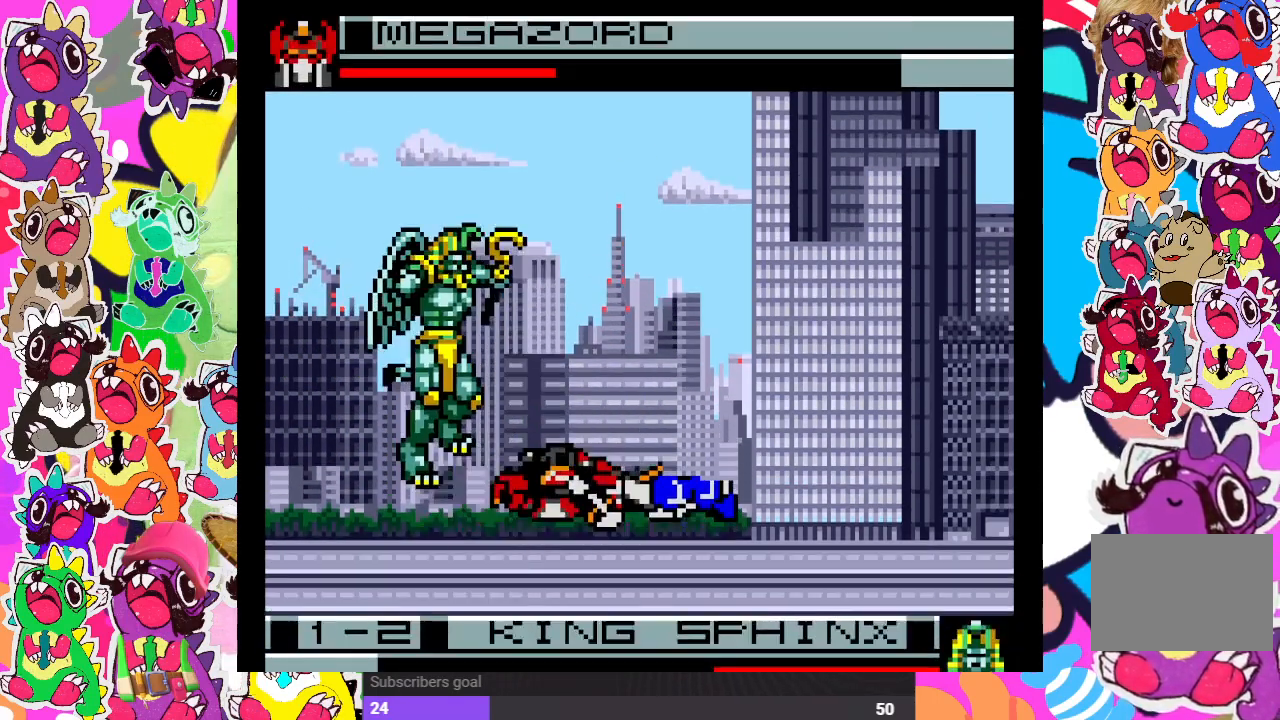
{"buttons": ["DPAD_DOWN"], "left_stick": "center", "right_stick": "center", "events": [[50, "SQUARE", "up"], [67, "DPAD_DOWN", "down"], [67, "DPAD_LEFT", "up"], [117, "SQUARE", "down"], [167, "SQUARE", "up"], [217, "DPAD_DOWN", "up"], [250, "DPAD_LEFT", "down"], [267, "SQUARE", "down"], [317, "SQUARE", "up"], [367, "DPAD_DOWN", "down"], [367, "DPAD_LEFT", "up"], [400, "SQUARE", "down"], [467, "SQUARE", "up"]]}
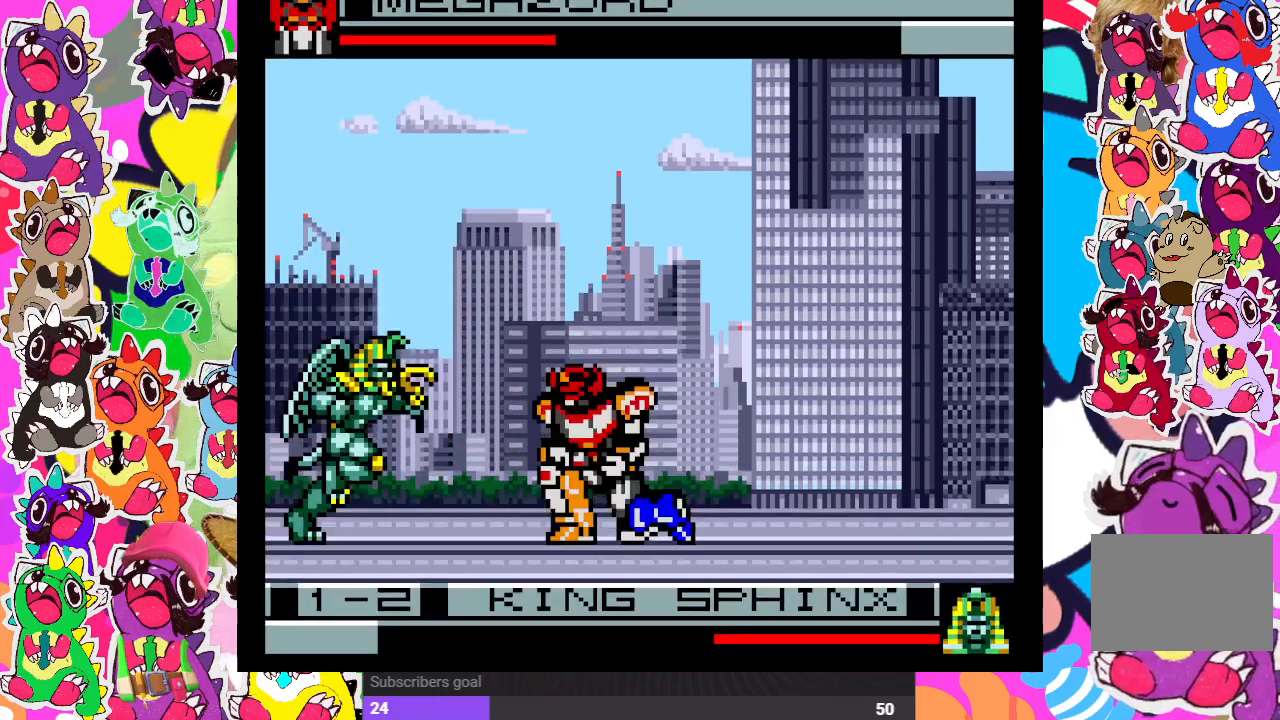
{"buttons": ["SQUARE", "DPAD_LEFT"], "left_stick": "center", "right_stick": "center", "events": [[17, "DPAD_DOWN", "up"], [17, "DPAD_LEFT", "down"], [50, "SQUARE", "down"], [83, "SQUARE", "up"], [167, "SQUARE", "down"], [217, "SQUARE", "up"], [250, "DPAD_LEFT", "up"], [283, "DPAD_UP", "down"], [300, "SQUARE", "down"], [400, "DPAD_LEFT", "down"], [450, "DPAD_UP", "up"]]}
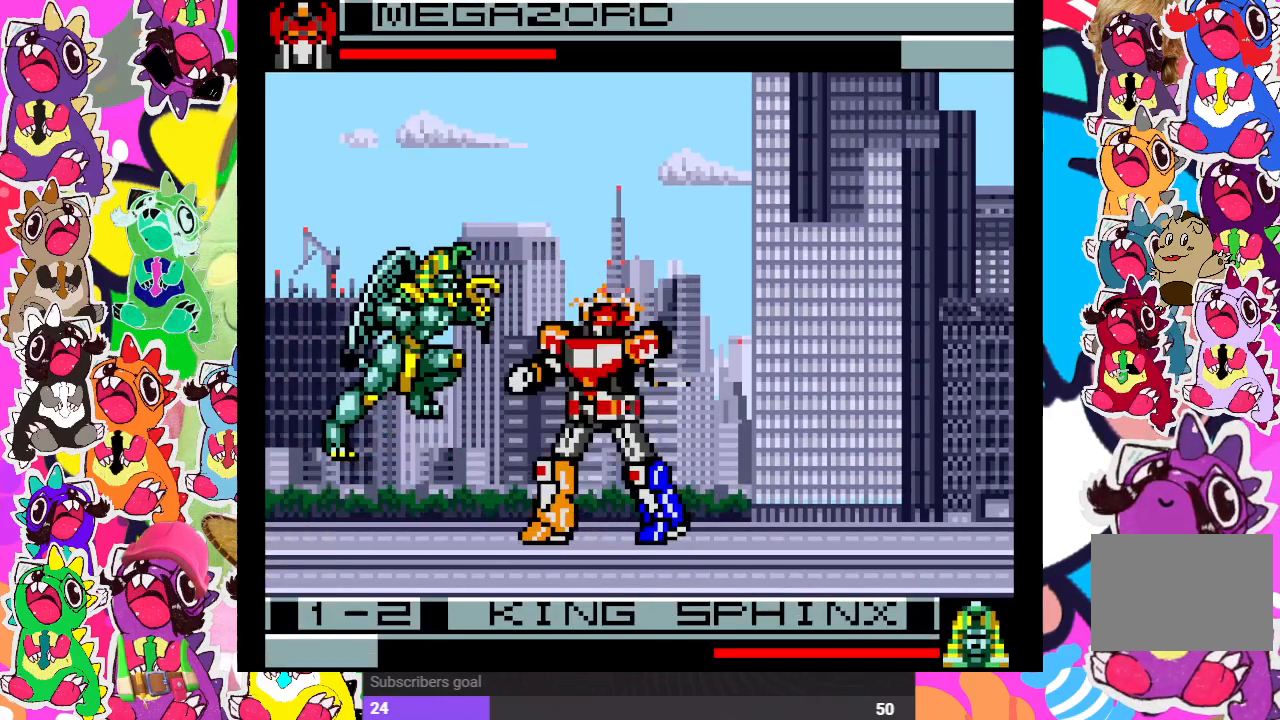
{"buttons": ["SQUARE", "DPAD_RIGHT"], "left_stick": "center", "right_stick": "center", "events": [[50, "SQUARE", "up"], [67, "DPAD_DOWN", "down"], [150, "SQUARE", "down"], [200, "DPAD_LEFT", "up"], [217, "SQUARE", "up"], [267, "SQUARE", "down"], [317, "DPAD_RIGHT", "down"], [350, "DPAD_DOWN", "up"], [367, "SQUARE", "up"], [500, "SQUARE", "down"]]}
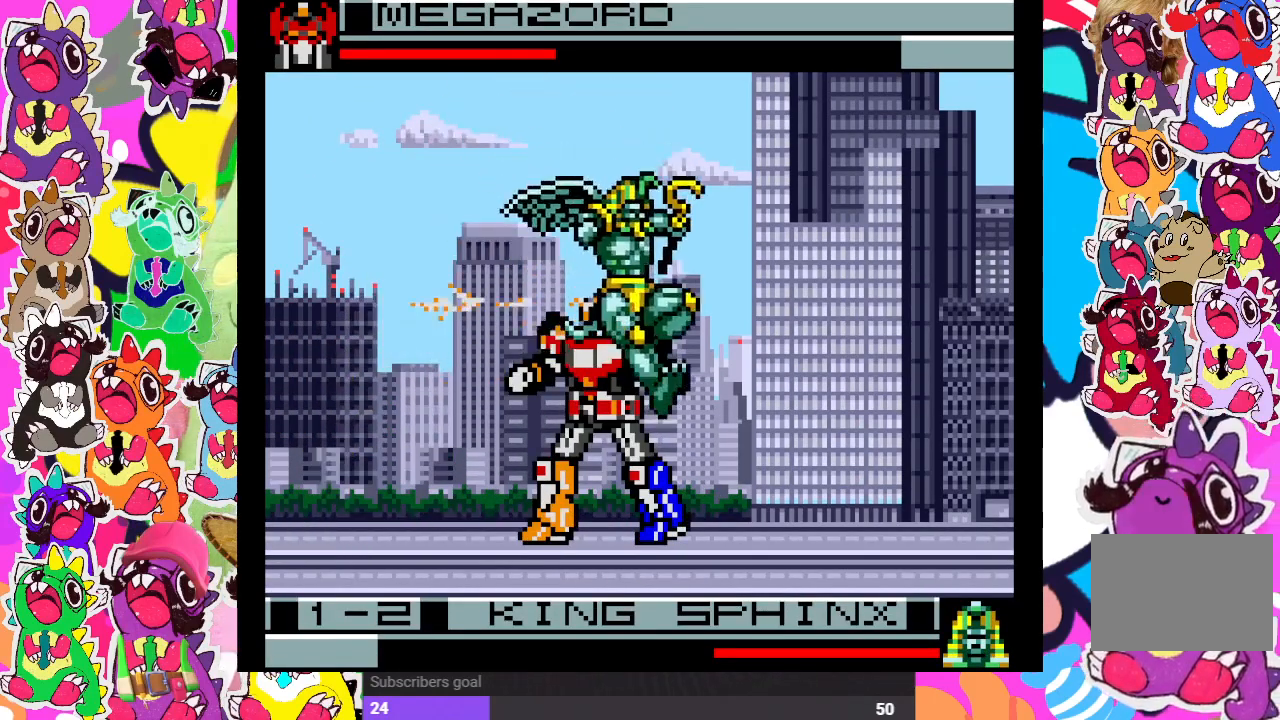
{"buttons": ["DPAD_LEFT"], "left_stick": "center", "right_stick": "center", "events": [[50, "SQUARE", "up"], [67, "DPAD_DOWN", "down"], [150, "DPAD_RIGHT", "up"], [150, "SQUARE", "down"], [217, "SQUARE", "up"], [233, "SQUARE", "down"], [333, "SQUARE", "up"], [433, "DPAD_DOWN", "up"], [433, "DPAD_LEFT", "down"], [433, "SQUARE", "down"], [450, "SQUARE", "up"]]}
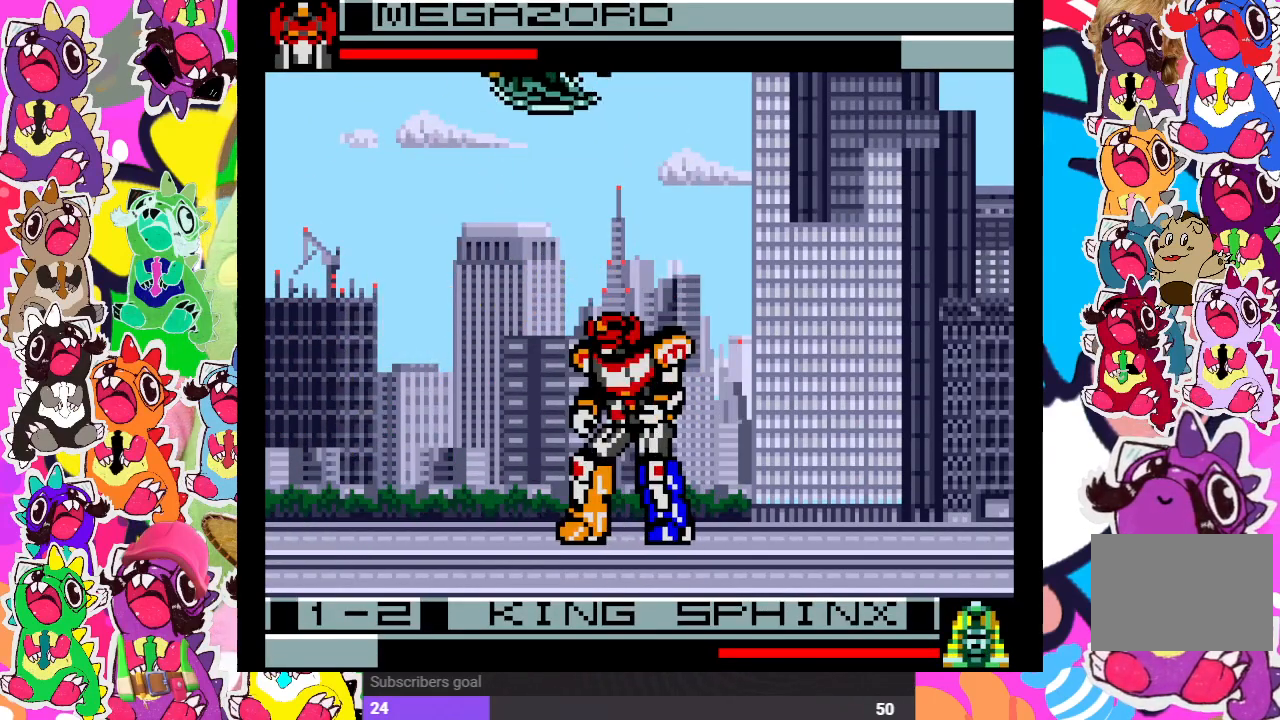
{"buttons": ["SQUARE", "DPAD_LEFT"], "left_stick": "center", "right_stick": "center", "events": [[300, "SQUARE", "down"], [400, "SQUARE", "up"], [467, "SQUARE", "down"]]}
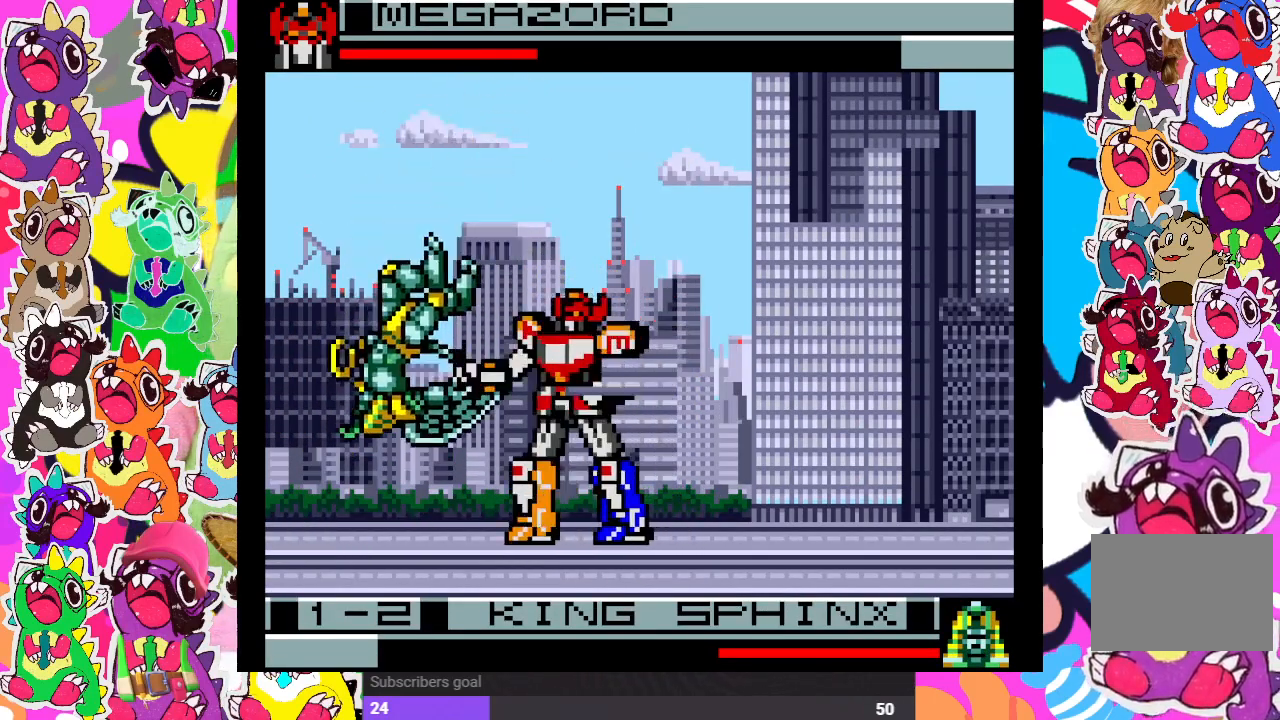
{"buttons": ["DPAD_DOWN"], "left_stick": "center", "right_stick": "center", "events": [[17, "SQUARE", "up"], [100, "SQUARE", "down"], [167, "SQUARE", "up"], [200, "SQUARE", "down"], [250, "DPAD_LEFT", "up"], [267, "DPAD_DOWN", "down"], [300, "DPAD_DOWN", "up"], [317, "SQUARE", "up"], [367, "DPAD_RIGHT", "down"], [467, "DPAD_DOWN", "down"], [467, "DPAD_RIGHT", "up"]]}
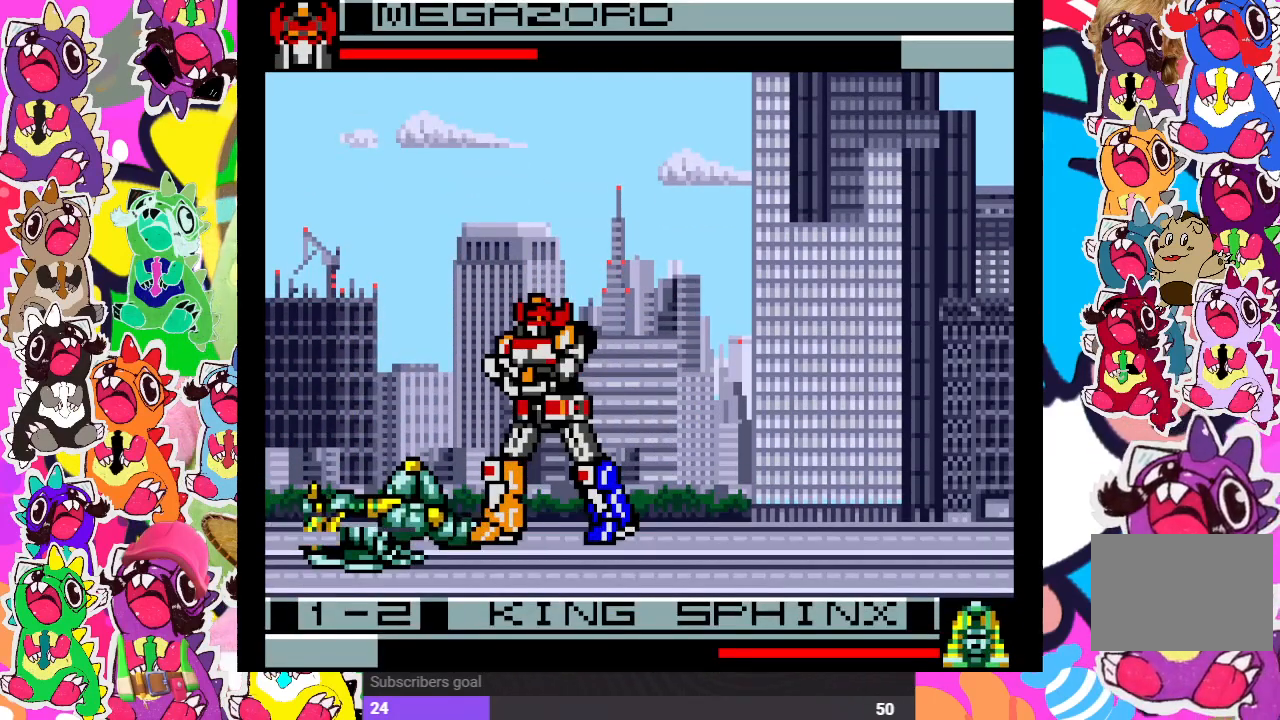
{"buttons": ["SQUARE", "DPAD_LEFT"], "left_stick": "center", "right_stick": "center", "events": [[33, "SQUARE", "down"], [133, "DPAD_LEFT", "down"], [150, "SQUARE", "up"], [167, "DPAD_DOWN", "up"], [167, "SQUARE", "down"], [283, "DPAD_DOWN", "down"], [283, "SQUARE", "up"], [300, "DPAD_LEFT", "up"], [367, "SQUARE", "down"], [417, "DPAD_DOWN", "up"], [433, "DPAD_LEFT", "down"], [433, "SQUARE", "up"], [500, "SQUARE", "down"]]}
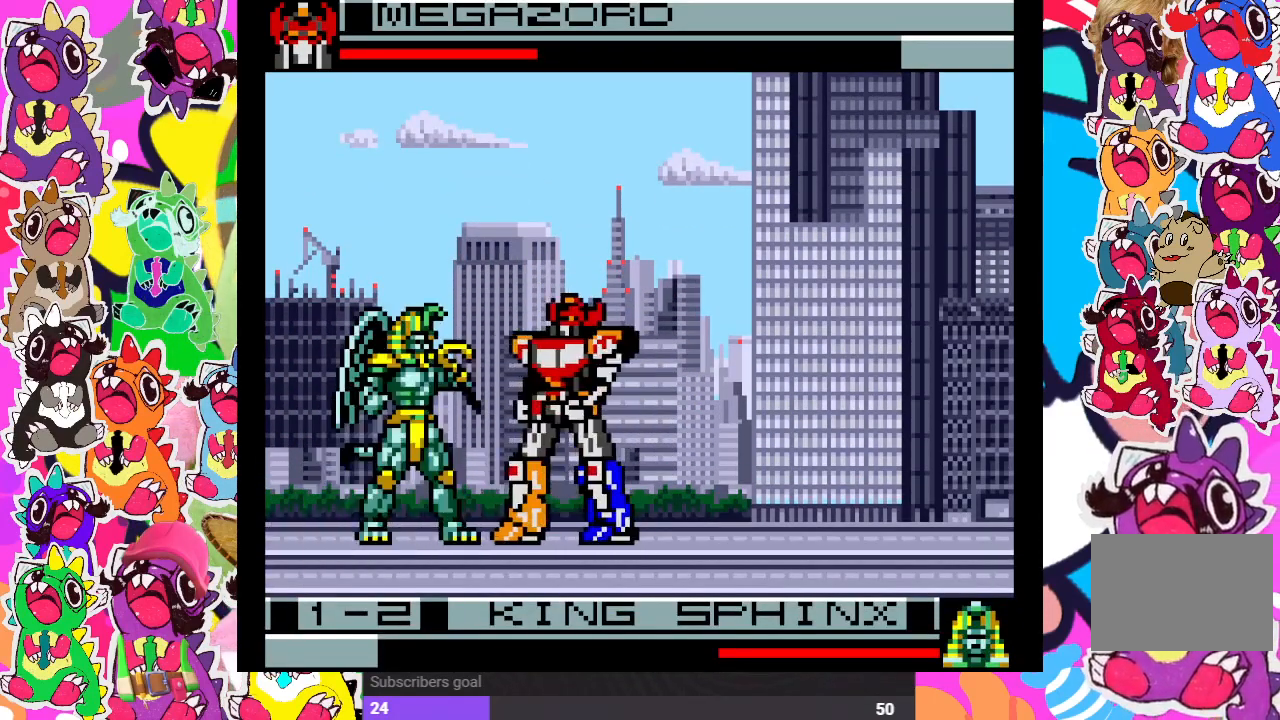
{"buttons": ["DPAD_DOWN"], "left_stick": "center", "right_stick": "center", "events": [[67, "DPAD_LEFT", "up"], [67, "SQUARE", "up"], [100, "DPAD_DOWN", "down"], [100, "SQUARE", "down"], [183, "SQUARE", "up"], [217, "DPAD_DOWN", "up"], [217, "DPAD_LEFT", "down"], [267, "SQUARE", "down"], [317, "SQUARE", "up"], [367, "DPAD_DOWN", "down"], [367, "DPAD_LEFT", "up"], [383, "SQUARE", "down"], [450, "SQUARE", "up"]]}
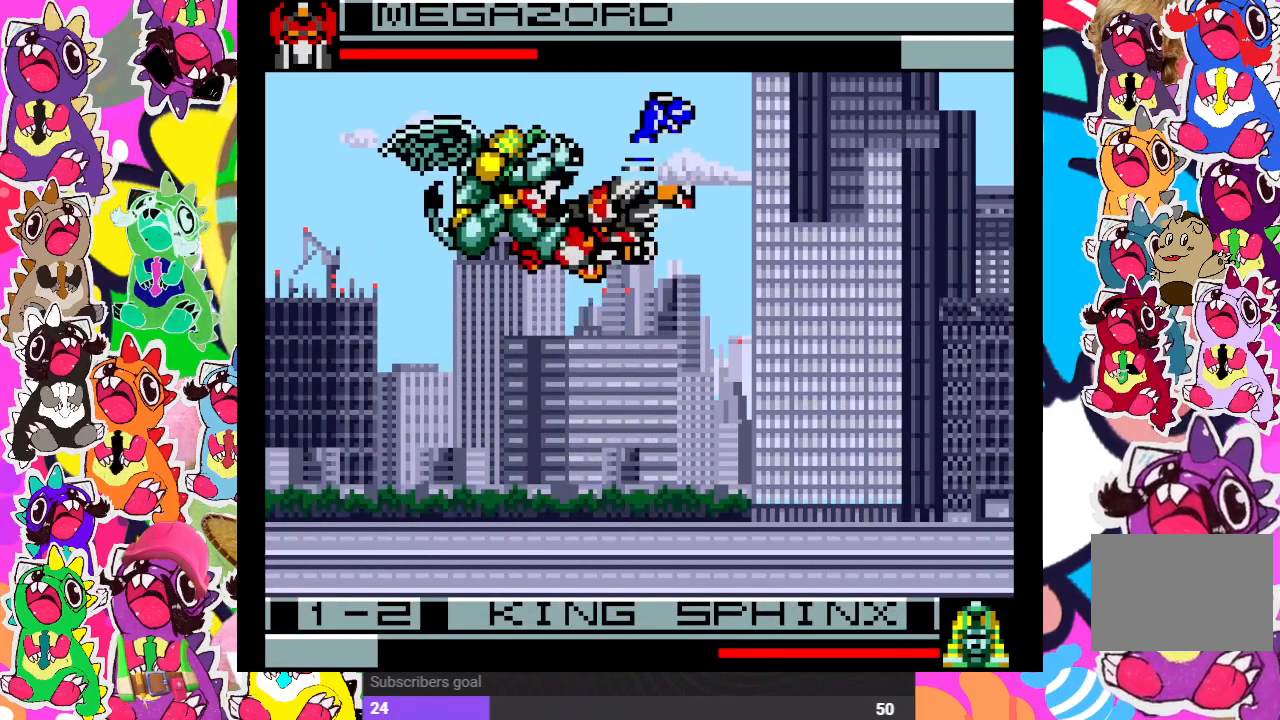
{"buttons": ["SQUARE", "DPAD_DOWN", "DPAD_LEFT"], "left_stick": "center", "right_stick": "center", "events": [[17, "DPAD_DOWN", "up"], [17, "DPAD_LEFT", "down"], [33, "SQUARE", "down"], [83, "SQUARE", "up"], [150, "DPAD_LEFT", "up"], [150, "SQUARE", "down"], [167, "DPAD_DOWN", "down"], [217, "DPAD_DOWN", "up"], [233, "DPAD_RIGHT", "down"], [233, "SQUARE", "up"], [350, "CROSS", "down"], [383, "DPAD_RIGHT", "up"], [400, "DPAD_LEFT", "down"], [417, "SQUARE", "down"], [467, "CROSS", "up"], [500, "DPAD_DOWN", "down"]]}